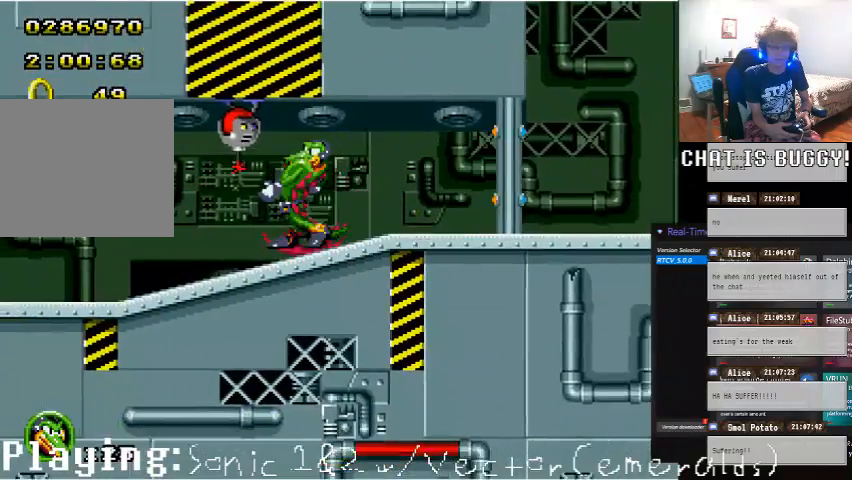
Gameplay with a controller (Xbox layout); each line is a JSON object with the inputs held at the frame after it (dt_ms = milliseconds from this image to that frame). "events" lists button and stick changes between this image and that frame as [ms after this image, input, new state], when the widget could be followed in between. Not read: L1 L2 L3 R1 R2 R3.
{"dt_ms": 500, "buttons": [], "left_stick": "center", "right_stick": "center", "events": [[450, "DPAD_LEFT", "up"]]}
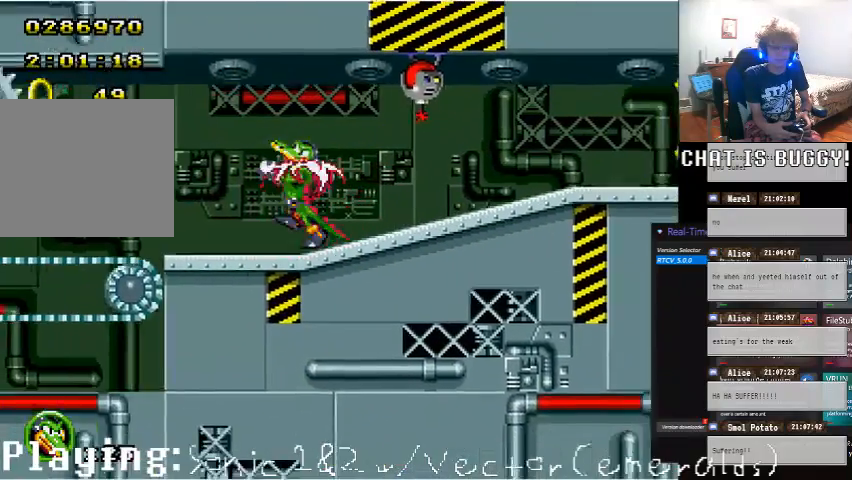
{"dt_ms": 500, "buttons": ["DPAD_LEFT"], "left_stick": "center", "right_stick": "center", "events": [[200, "DPAD_RIGHT", "down"], [250, "X", "down"], [350, "DPAD_RIGHT", "up"], [350, "X", "up"], [400, "X", "down"], [450, "X", "up"], [500, "DPAD_LEFT", "down"]]}
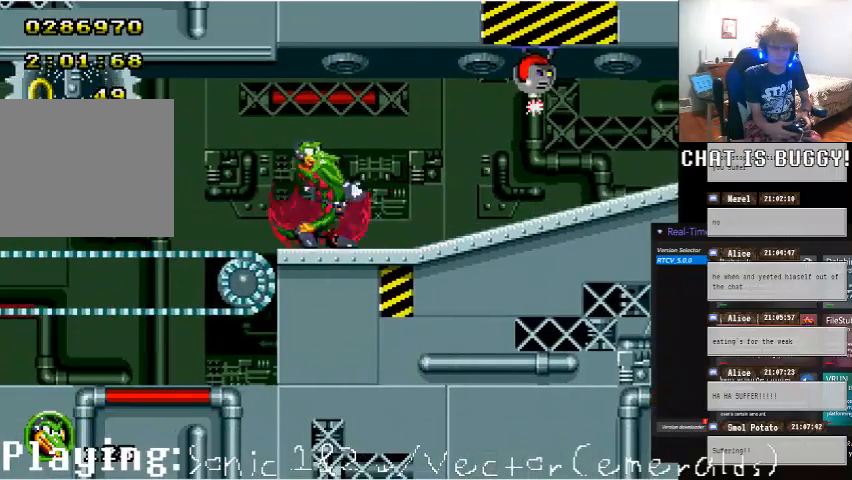
{"dt_ms": 500, "buttons": ["DPAD_LEFT"], "left_stick": "center", "right_stick": "center", "events": [[450, "Y", "down"], [500, "Y", "up"]]}
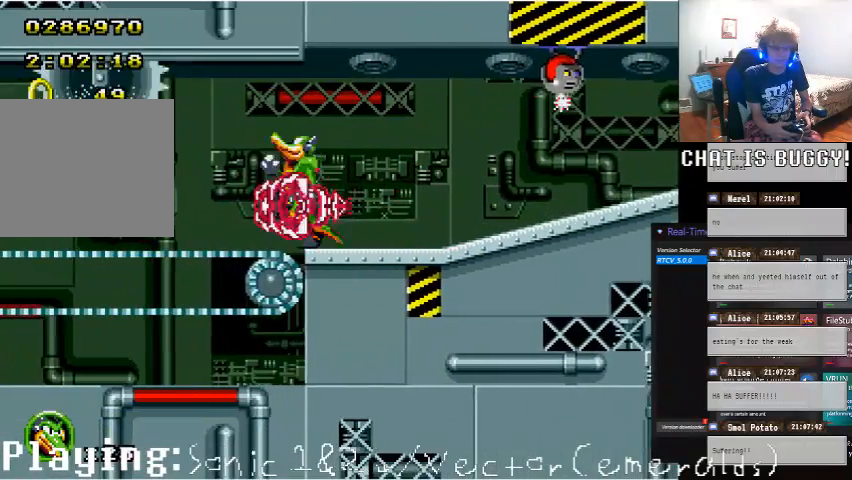
{"dt_ms": 500, "buttons": ["DPAD_LEFT"], "left_stick": "center", "right_stick": "center", "events": [[50, "Y", "down"], [100, "Y", "up"], [150, "Y", "down"], [200, "X", "down"], [250, "X", "up"], [250, "Y", "up"], [300, "X", "down"], [300, "Y", "down"], [350, "Y", "up"], [400, "X", "up"]]}
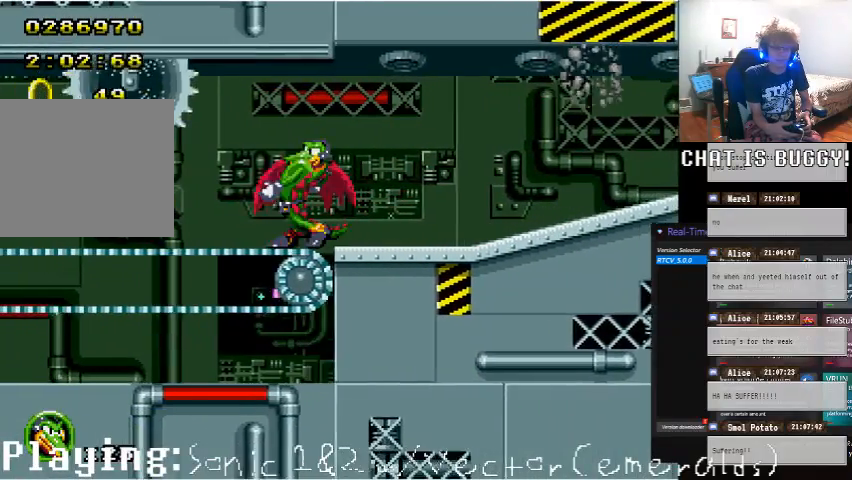
{"dt_ms": 500, "buttons": ["DPAD_DOWN"], "left_stick": "center", "right_stick": "center", "events": [[150, "Y", "down"], [250, "Y", "up"], [350, "DPAD_DOWN", "down"], [400, "DPAD_LEFT", "up"]]}
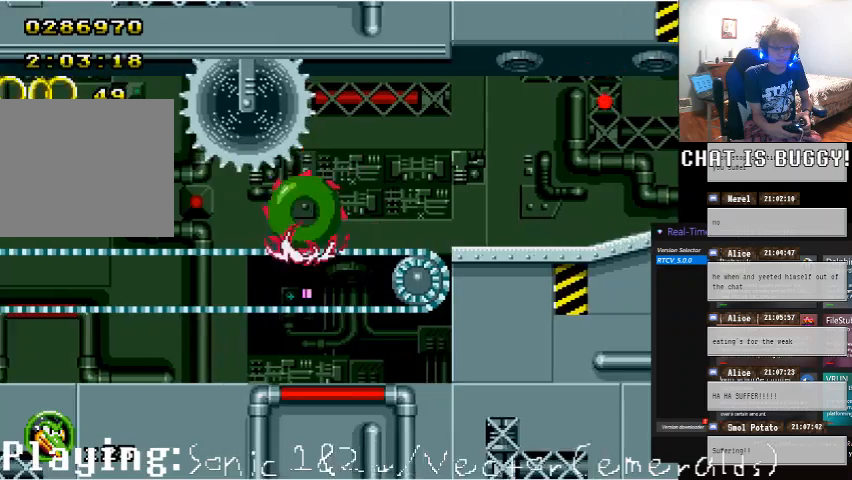
{"dt_ms": 500, "buttons": ["DPAD_DOWN"], "left_stick": "center", "right_stick": "center", "events": []}
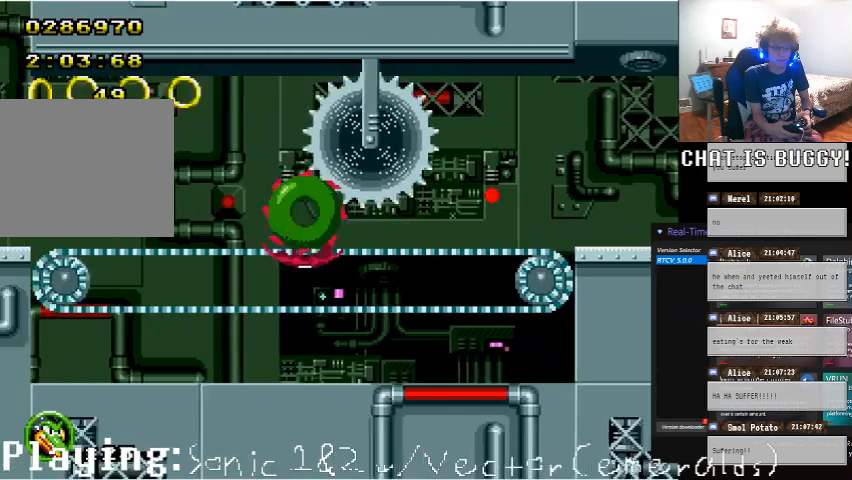
{"dt_ms": 500, "buttons": ["DPAD_LEFT"], "left_stick": "center", "right_stick": "center", "events": [[200, "DPAD_LEFT", "down"], [300, "DPAD_DOWN", "up"], [400, "A", "down"], [500, "A", "up"]]}
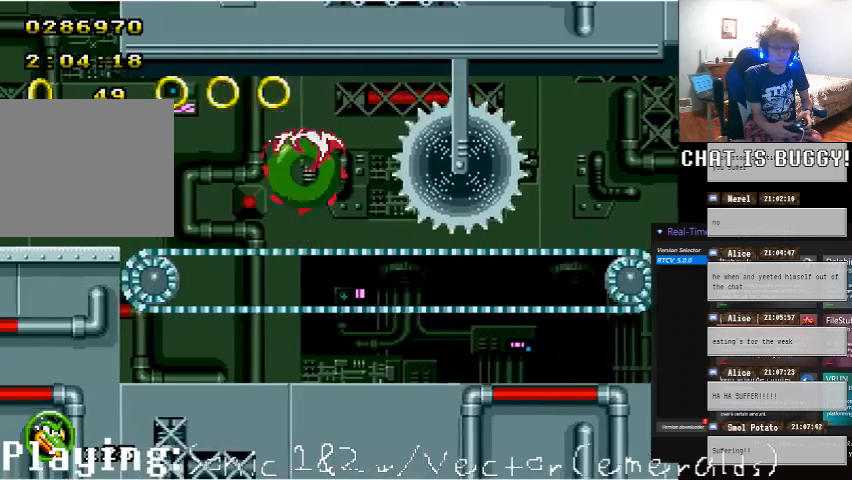
{"dt_ms": 500, "buttons": ["DPAD_LEFT"], "left_stick": "center", "right_stick": "center", "events": [[50, "A", "down"], [50, "DPAD_UP", "down"], [150, "DPAD_UP", "up"], [200, "DPAD_UP", "down"], [300, "DPAD_UP", "up"], [350, "A", "up"], [400, "DPAD_LEFT", "up"], [450, "A", "down"], [500, "A", "up"], [500, "DPAD_LEFT", "down"]]}
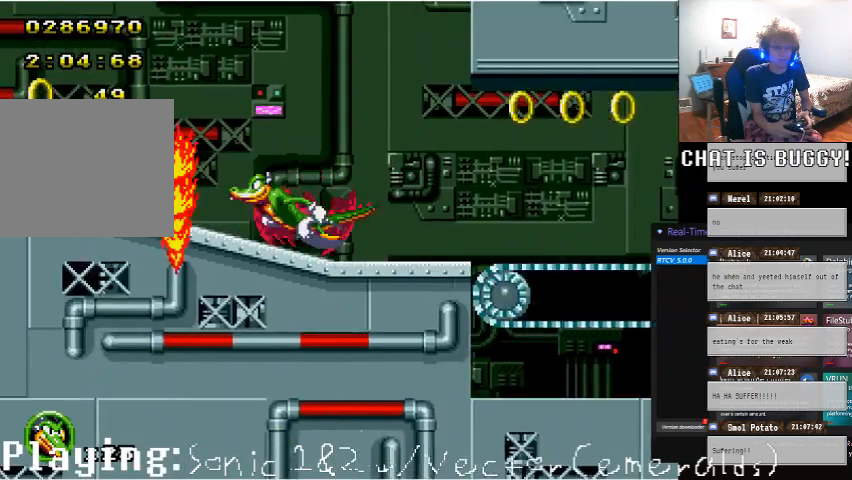
{"dt_ms": 500, "buttons": [], "left_stick": "center", "right_stick": "center", "events": [[150, "DPAD_LEFT", "up"], [200, "A", "down"], [300, "A", "up"], [350, "DPAD_LEFT", "down"], [400, "DPAD_DOWN", "down"], [450, "DPAD_DOWN", "up"], [450, "DPAD_LEFT", "up"]]}
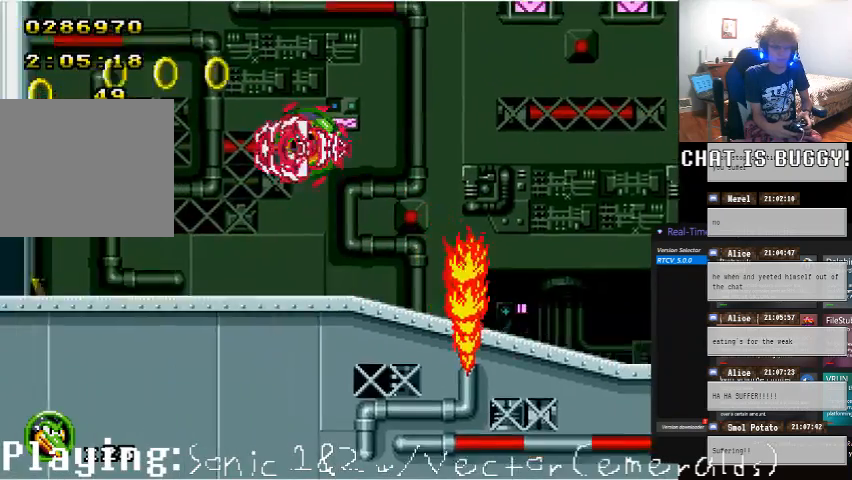
{"dt_ms": 500, "buttons": [], "left_stick": "center", "right_stick": "center"}
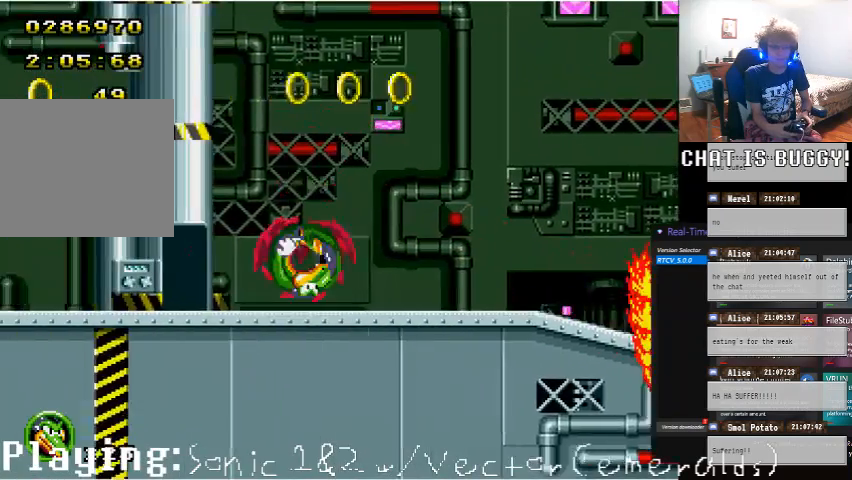
{"dt_ms": 500, "buttons": ["DPAD_LEFT"], "left_stick": "center", "right_stick": "center", "events": [[100, "DPAD_LEFT", "down"]]}
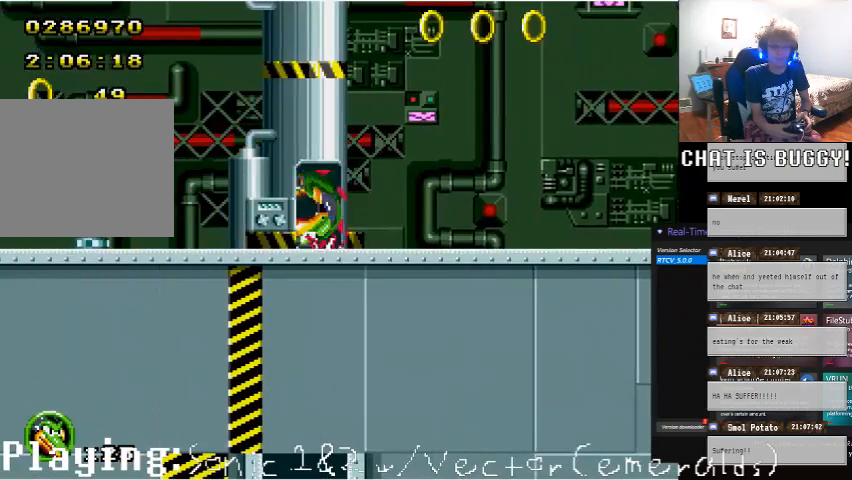
{"dt_ms": 500, "buttons": [], "left_stick": "center", "right_stick": "center", "events": [[100, "DPAD_LEFT", "up"], [200, "DPAD_LEFT", "down"], [350, "DPAD_LEFT", "up"]]}
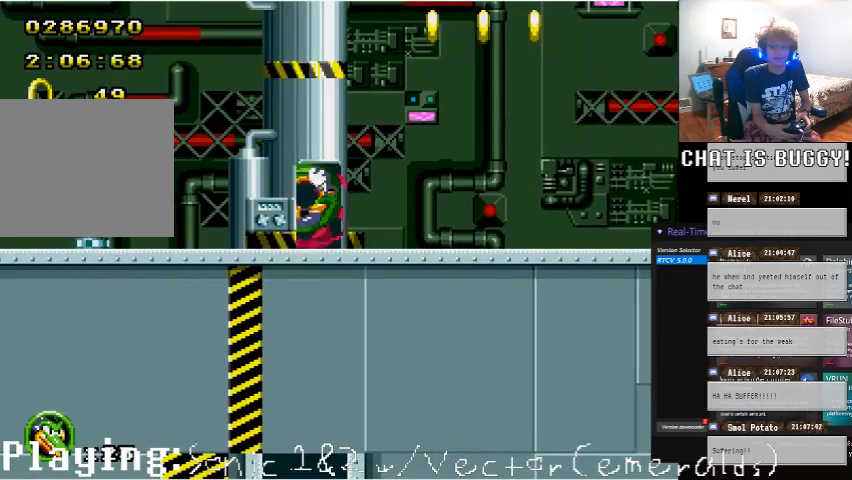
{"dt_ms": 500, "buttons": [], "left_stick": "center", "right_stick": "center", "events": []}
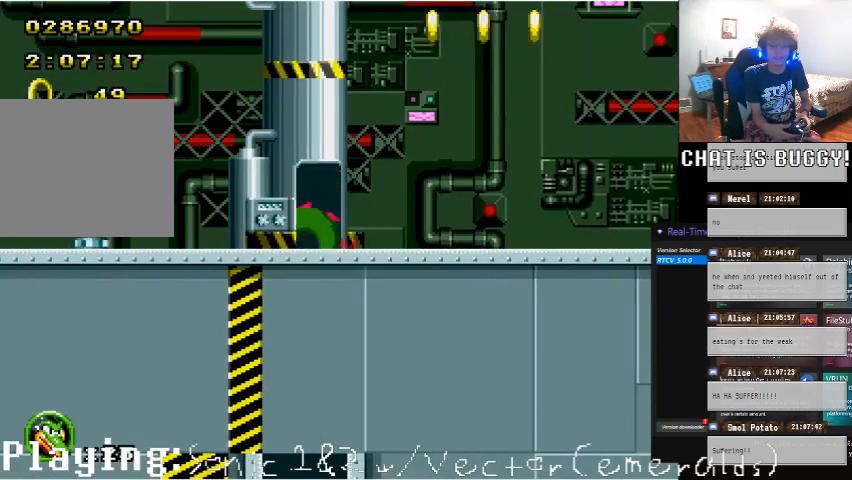
{"dt_ms": 500, "buttons": ["DPAD_RIGHT"], "left_stick": "center", "right_stick": "center"}
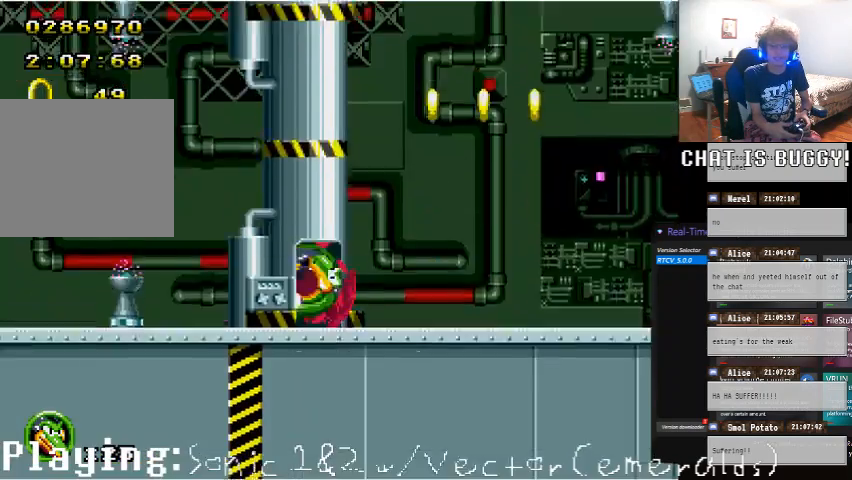
{"dt_ms": 500, "buttons": ["DPAD_RIGHT"], "left_stick": "center", "right_stick": "center", "events": []}
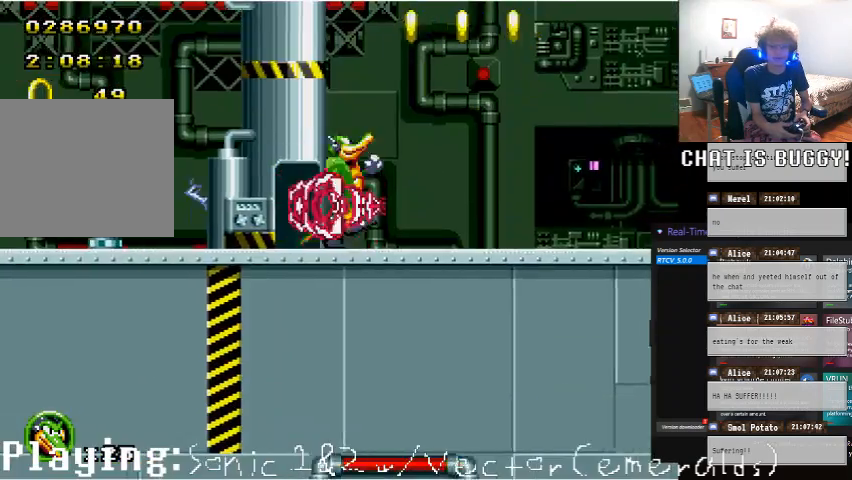
{"dt_ms": 500, "buttons": [], "left_stick": "center", "right_stick": "center", "events": [[50, "A", "down"], [300, "DPAD_RIGHT", "up"], [400, "A", "up"]]}
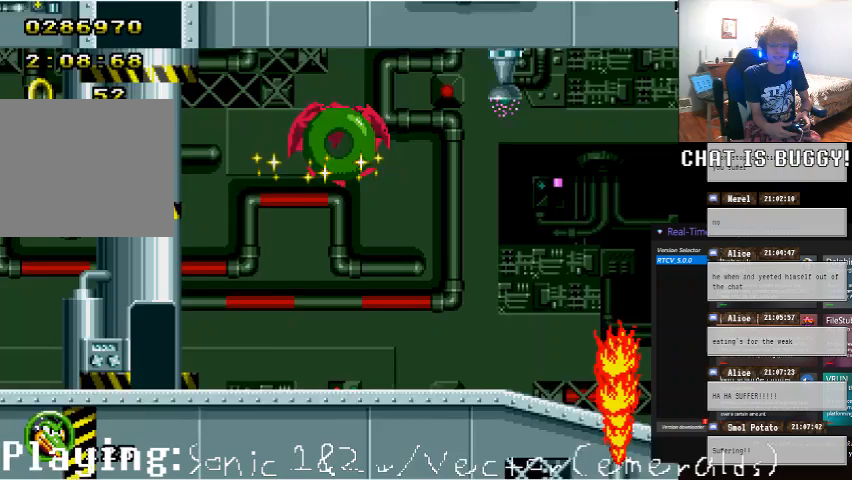
{"dt_ms": 500, "buttons": ["DPAD_RIGHT"], "left_stick": "center", "right_stick": "center"}
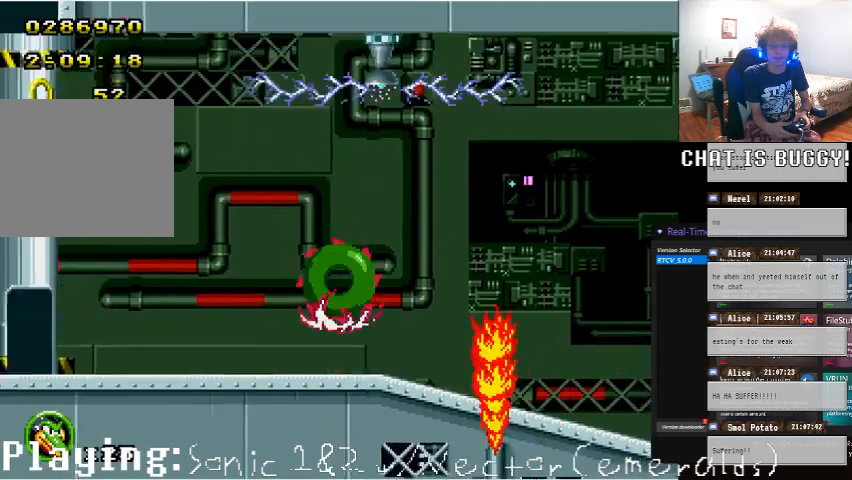
{"dt_ms": 500, "buttons": [], "left_stick": "center", "right_stick": "center"}
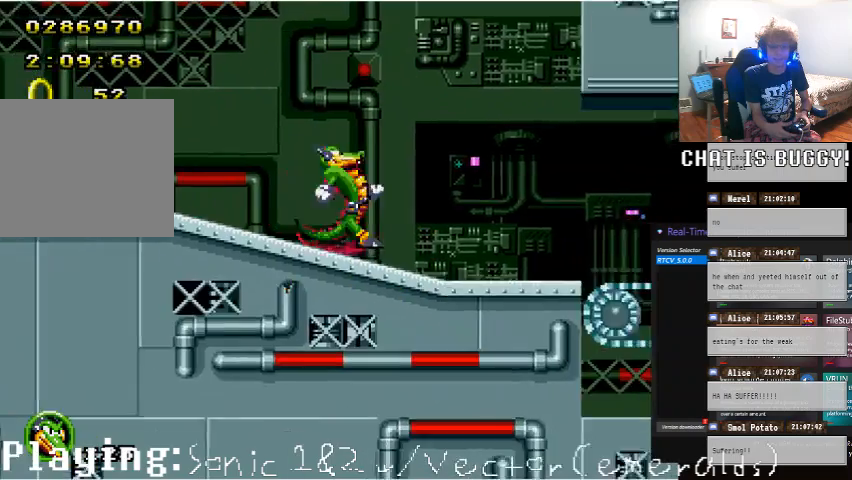
{"dt_ms": 500, "buttons": ["DPAD_RIGHT"], "left_stick": "center", "right_stick": "center", "events": [[300, "DPAD_LEFT", "down"], [400, "DPAD_LEFT", "up"], [500, "DPAD_RIGHT", "down"]]}
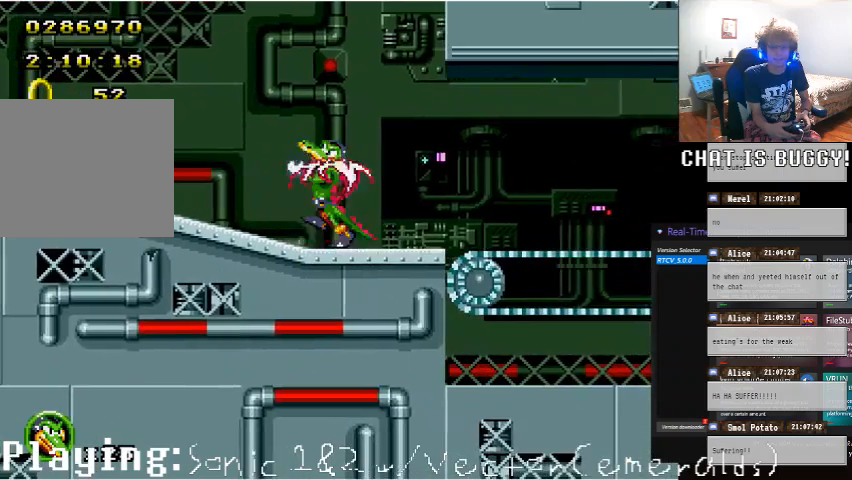
{"dt_ms": 500, "buttons": ["DPAD_RIGHT"], "left_stick": "center", "right_stick": "center", "events": []}
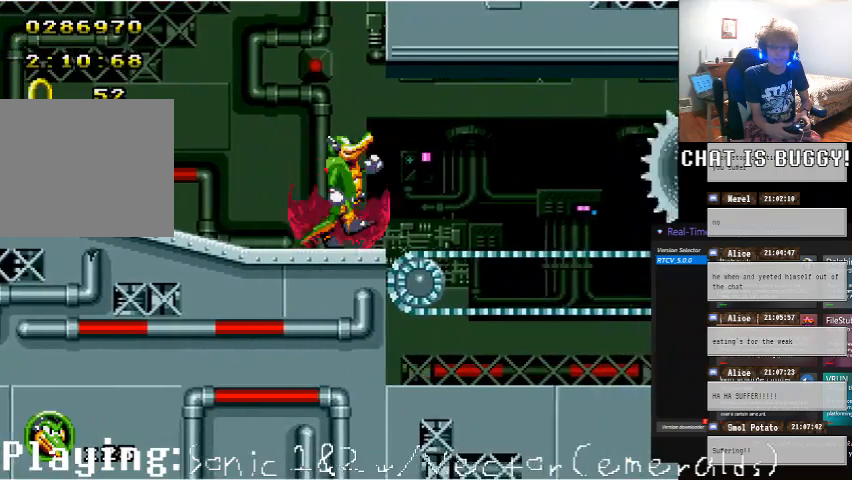
{"dt_ms": 500, "buttons": [], "left_stick": "center", "right_stick": "center", "events": [[150, "DPAD_RIGHT", "up"]]}
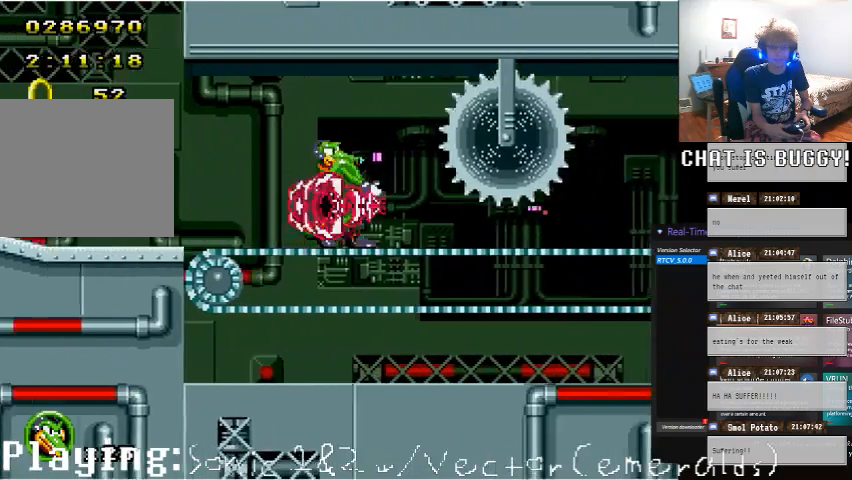
{"dt_ms": 500, "buttons": ["DPAD_DOWN"], "left_stick": "center", "right_stick": "center", "events": [[100, "DPAD_DOWN", "down"]]}
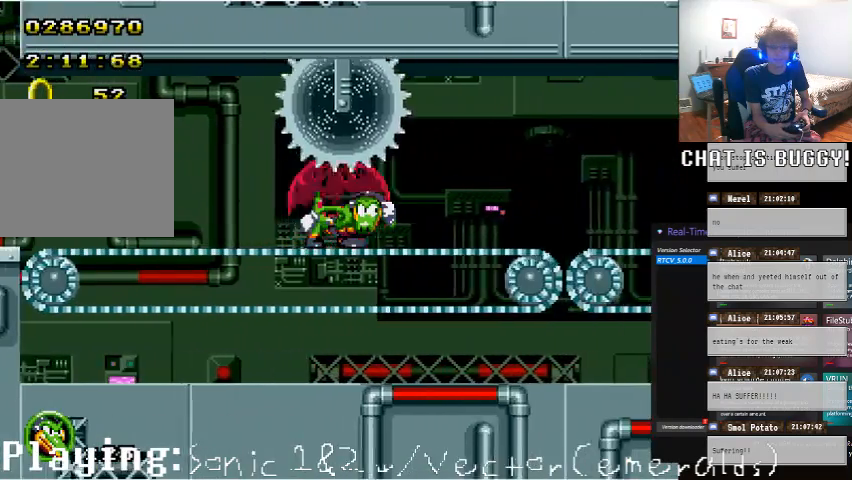
{"dt_ms": 500, "buttons": ["DPAD_DOWN"], "left_stick": "center", "right_stick": "center", "events": []}
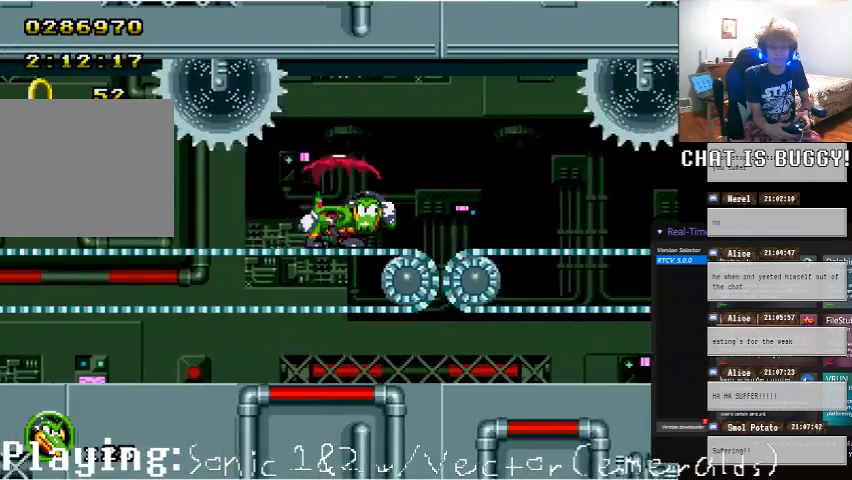
{"dt_ms": 500, "buttons": ["A", "DPAD_DOWN"], "left_stick": "center", "right_stick": "center", "events": [[250, "Y", "down"], [350, "Y", "up"], [450, "A", "down"]]}
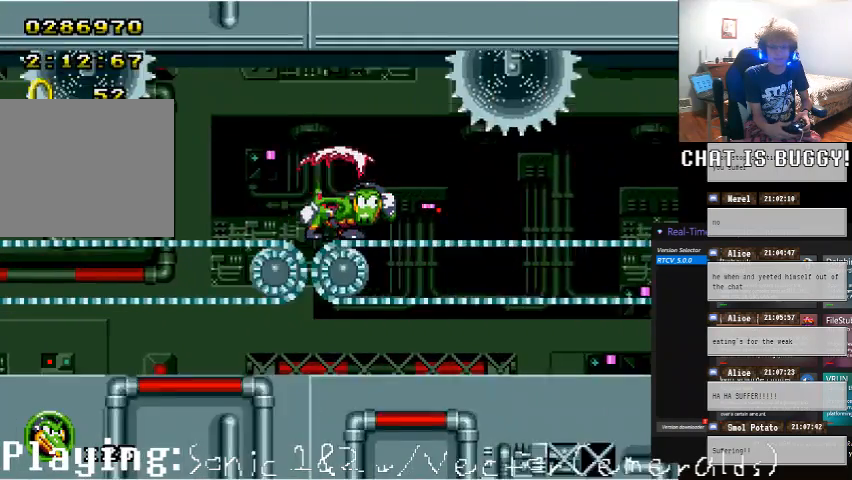
{"dt_ms": 500, "buttons": [], "left_stick": "center", "right_stick": "center", "events": [[50, "A", "up"], [100, "DPAD_DOWN", "up"], [150, "Y", "down"], [250, "B", "down"], [250, "Y", "up"], [300, "B", "up"], [300, "Y", "down"], [350, "Y", "up"]]}
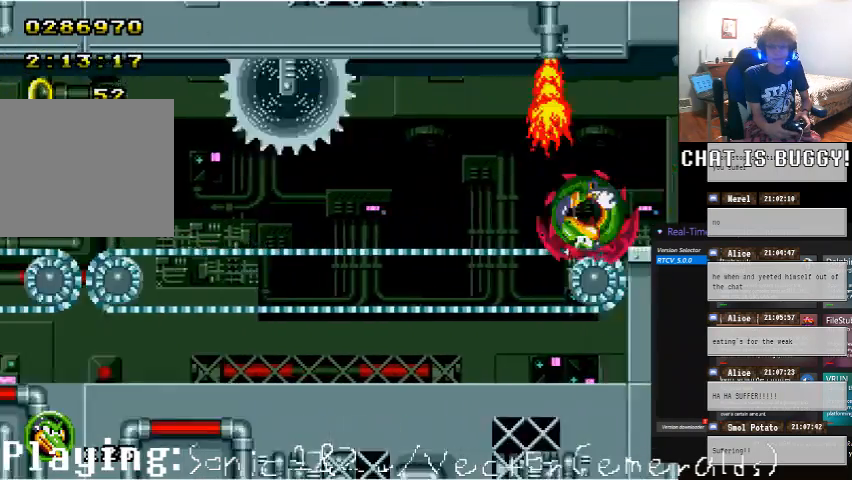
{"dt_ms": 500, "buttons": [], "left_stick": "center", "right_stick": "center"}
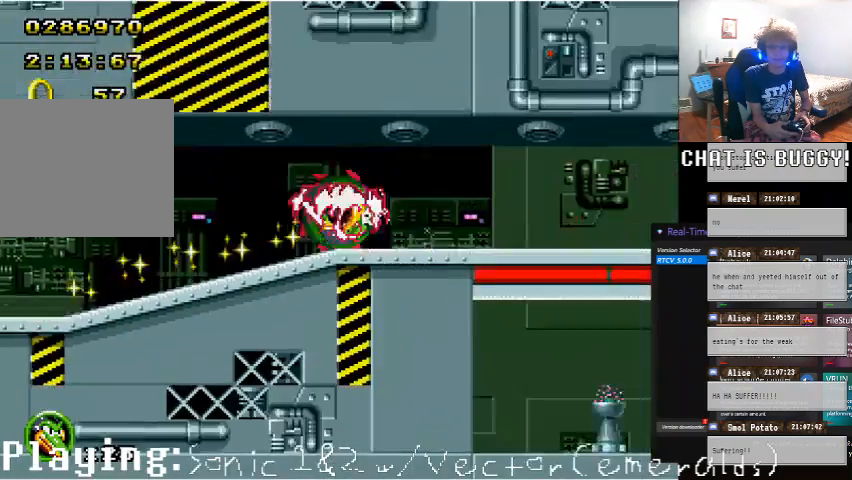
{"dt_ms": 500, "buttons": ["DPAD_RIGHT"], "left_stick": "center", "right_stick": "center", "events": [[500, "DPAD_RIGHT", "down"]]}
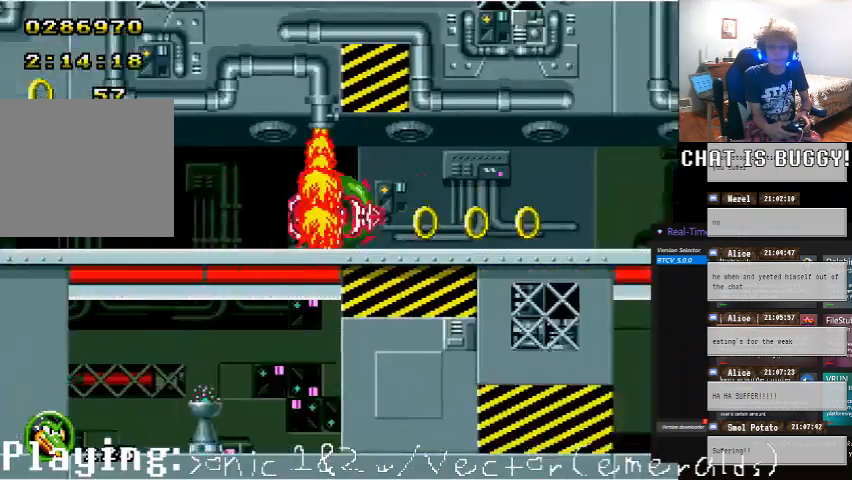
{"dt_ms": 500, "buttons": ["DPAD_RIGHT"], "left_stick": "center", "right_stick": "center"}
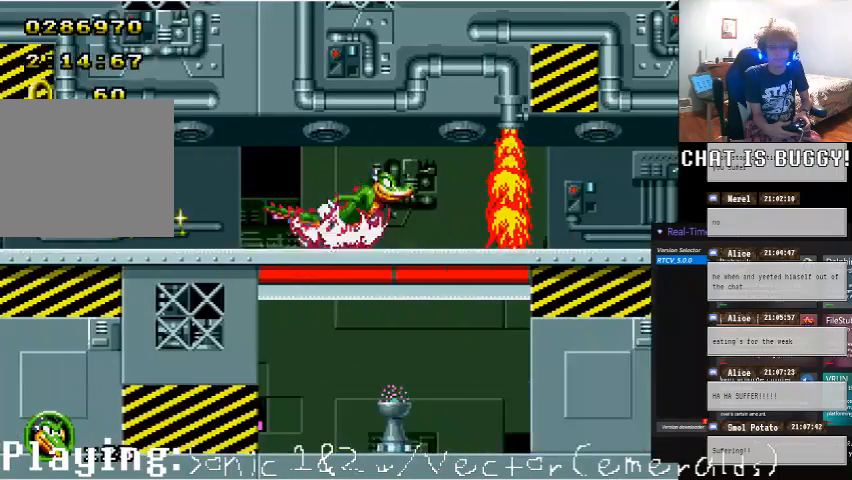
{"dt_ms": 1000, "buttons": ["DPAD_LEFT"], "left_stick": "center", "right_stick": "center"}
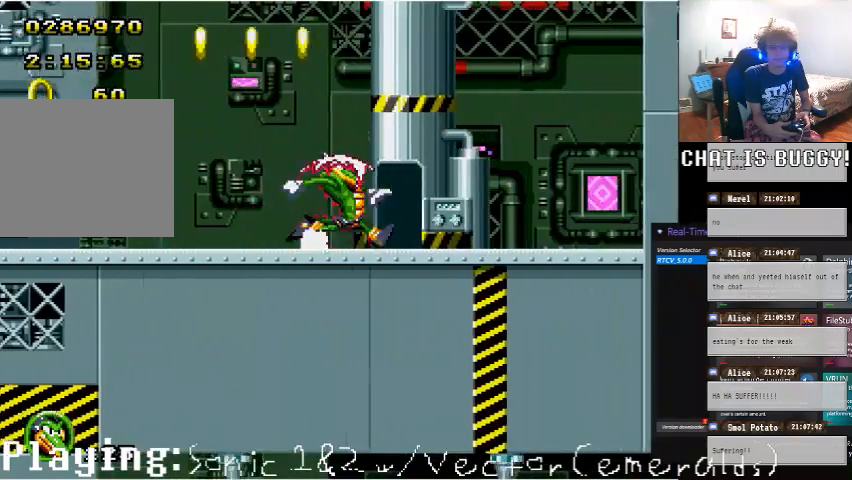
{"dt_ms": 500, "buttons": ["DPAD_LEFT"], "left_stick": "center", "right_stick": "center", "events": []}
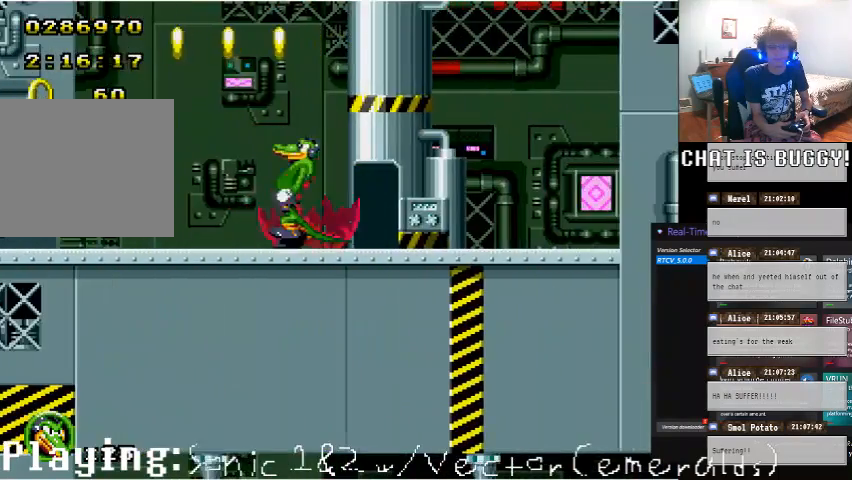
{"dt_ms": 500, "buttons": ["A", "X", "DPAD_RIGHT"], "left_stick": "center", "right_stick": "center"}